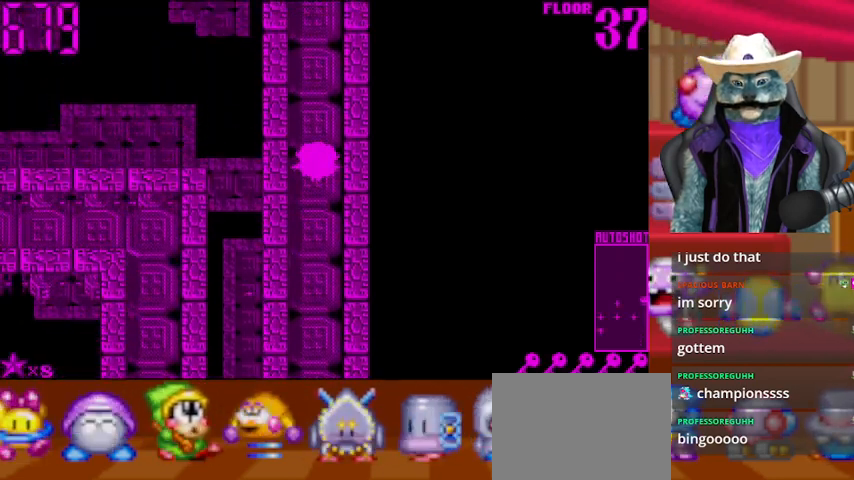
Gameplay with a controller (Xbox layout); each line is a JSON object with the inputs held at the frame after it. "events" lists button and stick changes between this image and that frame as [ms after this image, input, new state], when the widget could be followed in between. Not read: L2 R2 R3.
{"buttons": ["DPAD_UP"], "left_stick": "center", "right_stick": "center", "events": []}
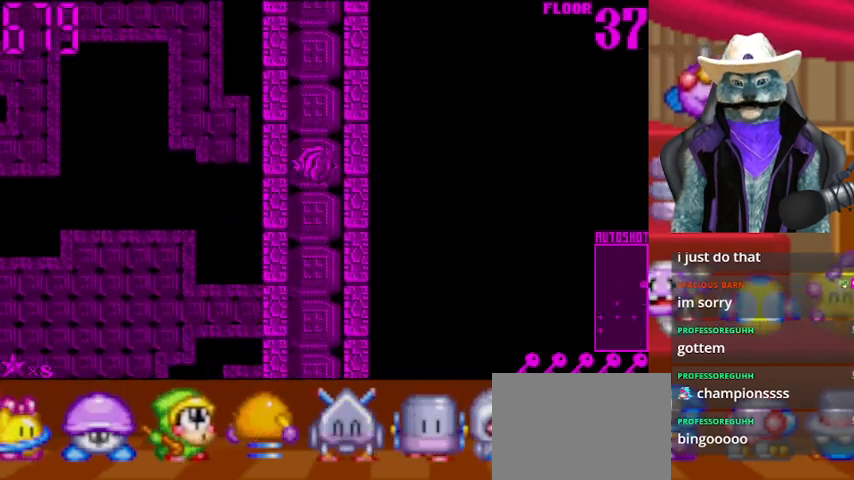
{"buttons": ["DPAD_UP"], "left_stick": "center", "right_stick": "center", "events": []}
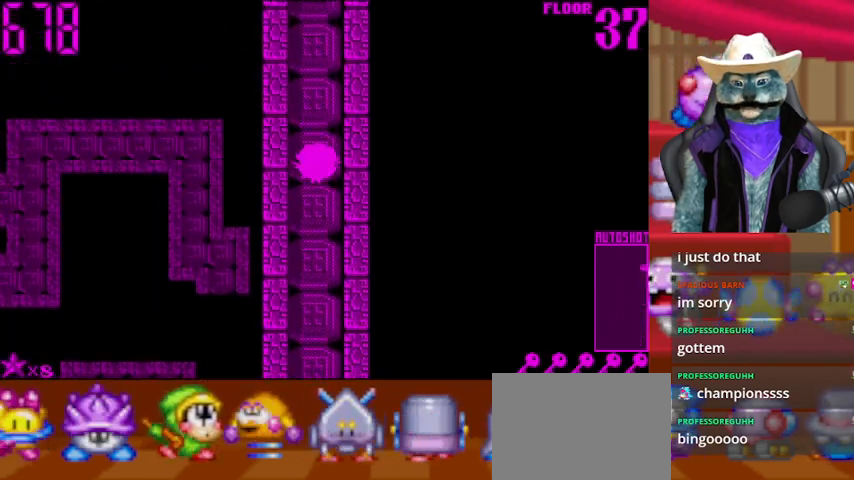
{"buttons": ["DPAD_UP"], "left_stick": "center", "right_stick": "center", "events": []}
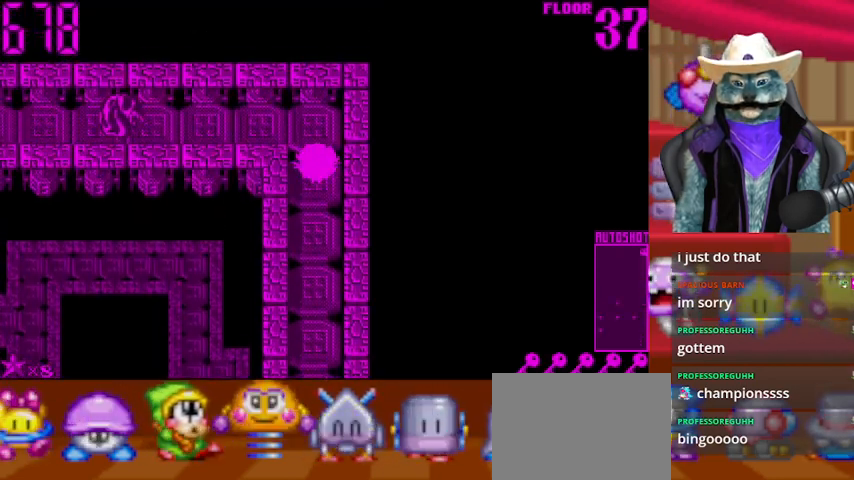
{"buttons": ["DPAD_LEFT"], "left_stick": "center", "right_stick": "center", "events": [[83, "DPAD_LEFT", "down"], [125, "DPAD_UP", "up"]]}
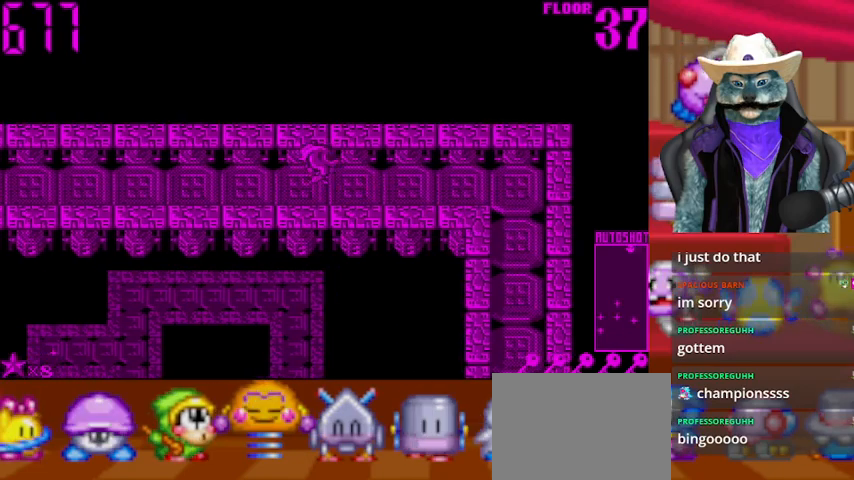
{"buttons": ["DPAD_LEFT"], "left_stick": "center", "right_stick": "center", "events": []}
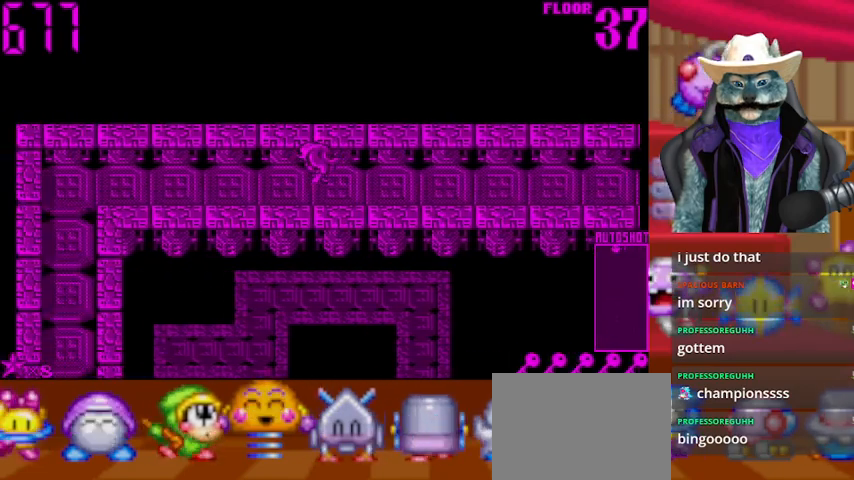
{"buttons": ["DPAD_DOWN"], "left_stick": "center", "right_stick": "center", "events": [[500, "DPAD_DOWN", "down"], [500, "DPAD_LEFT", "up"]]}
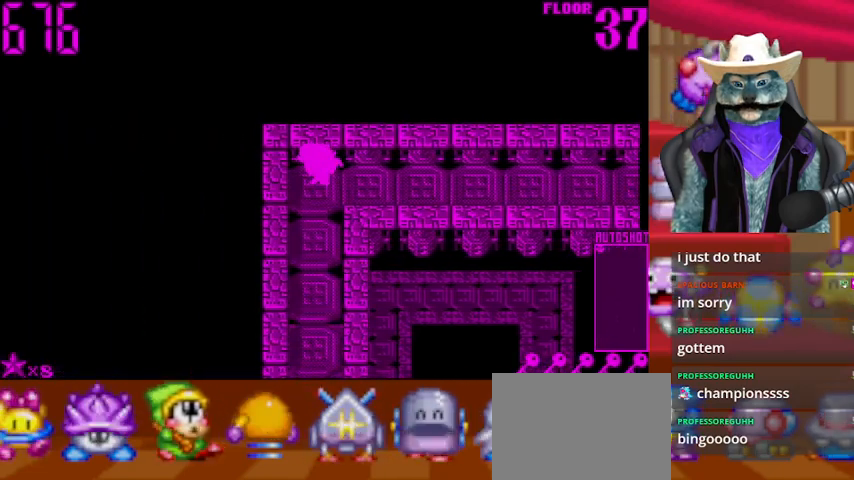
{"buttons": ["DPAD_DOWN"], "left_stick": "center", "right_stick": "center", "events": []}
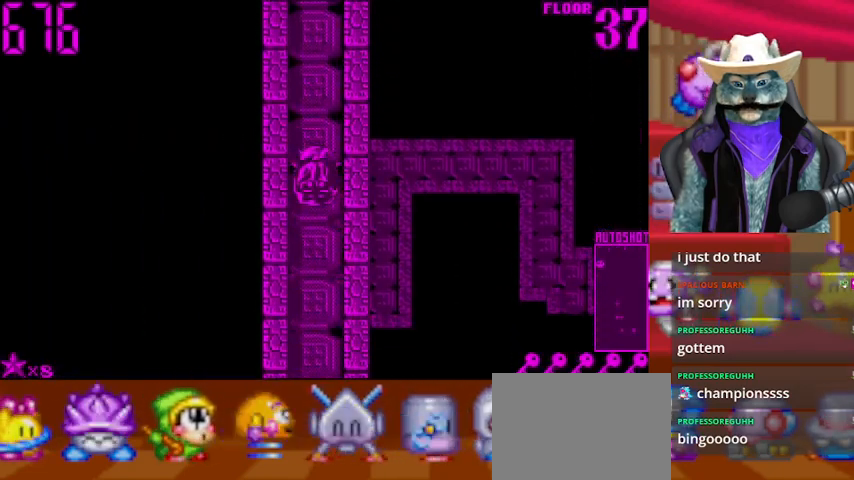
{"buttons": ["DPAD_DOWN"], "left_stick": "center", "right_stick": "center", "events": []}
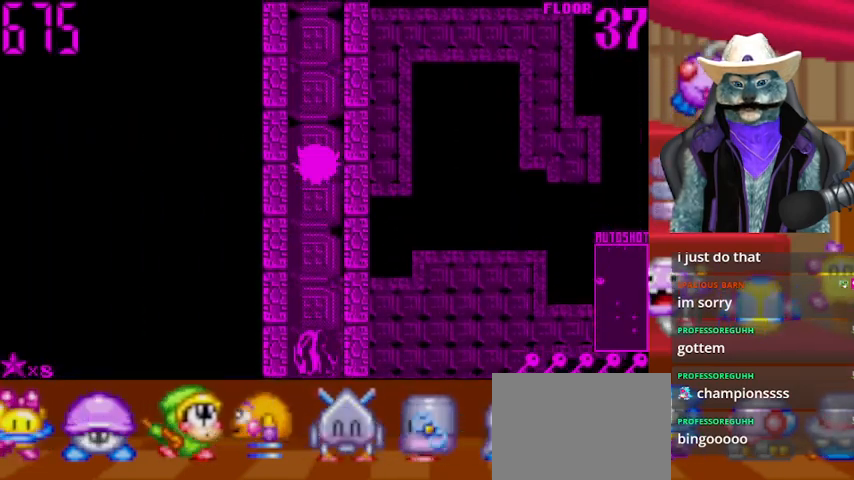
{"buttons": ["DPAD_DOWN"], "left_stick": "center", "right_stick": "center", "events": []}
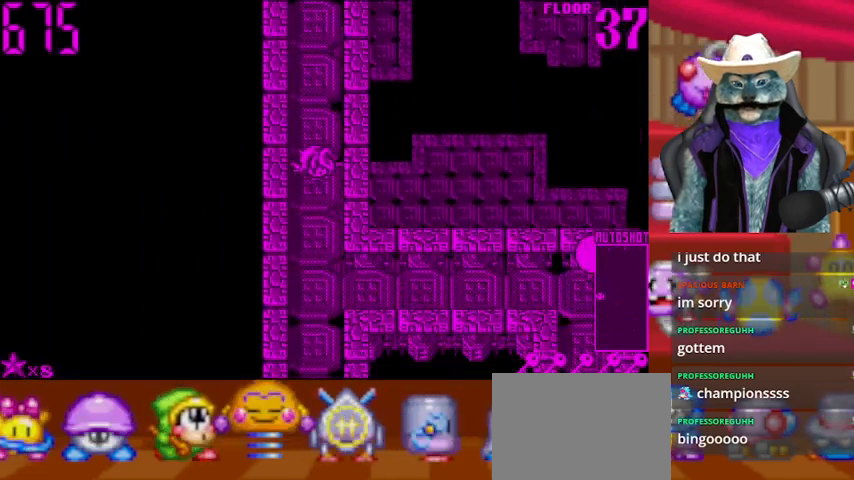
{"buttons": ["DPAD_DOWN"], "left_stick": "center", "right_stick": "center", "events": []}
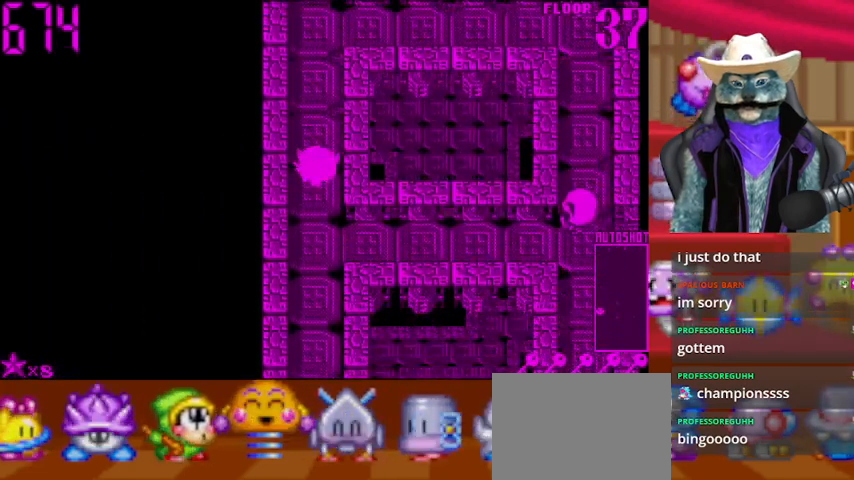
{"buttons": ["DPAD_UP"], "left_stick": "center", "right_stick": "center", "events": [[250, "DPAD_DOWN", "up"], [292, "DPAD_UP", "down"], [417, "DPAD_UP", "up"], [459, "DPAD_UP", "down"]]}
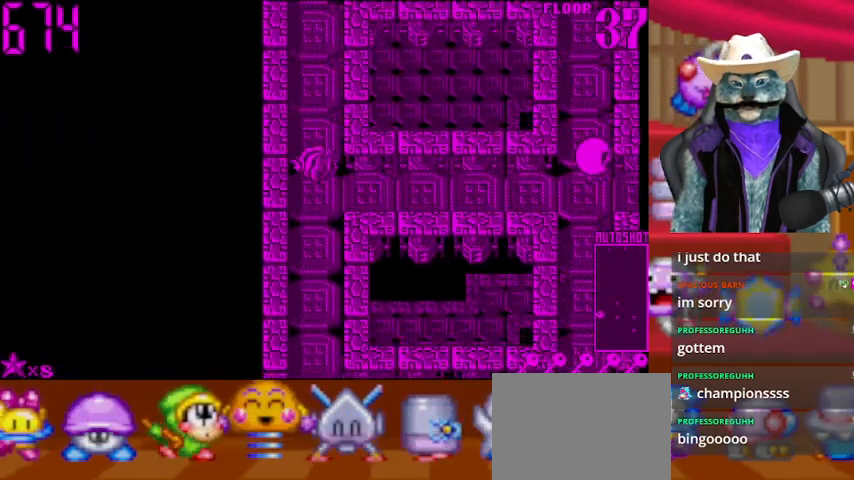
{"buttons": ["DPAD_RIGHT"], "left_stick": "center", "right_stick": "center", "events": [[375, "DPAD_RIGHT", "down"], [375, "DPAD_UP", "up"]]}
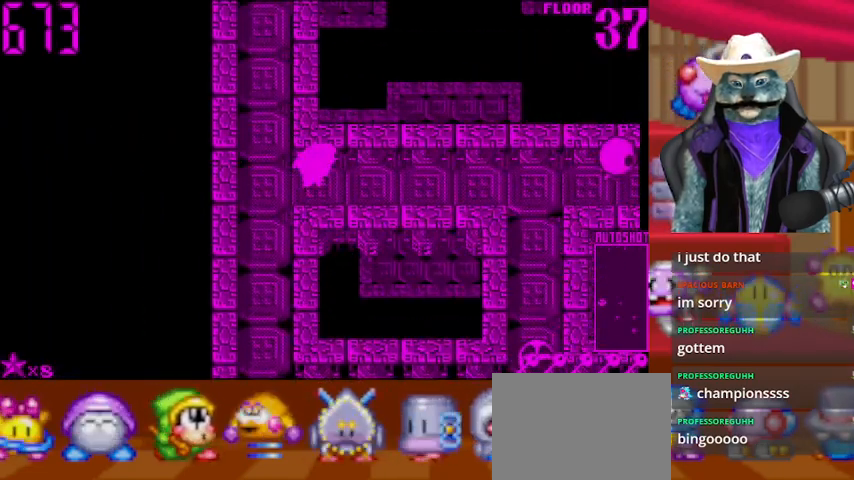
{"buttons": ["DPAD_RIGHT"], "left_stick": "center", "right_stick": "center", "events": [[125, "DPAD_RIGHT", "up"], [209, "right_stick", "right"], [459, "right_stick", "center"], [501, "DPAD_RIGHT", "down"]]}
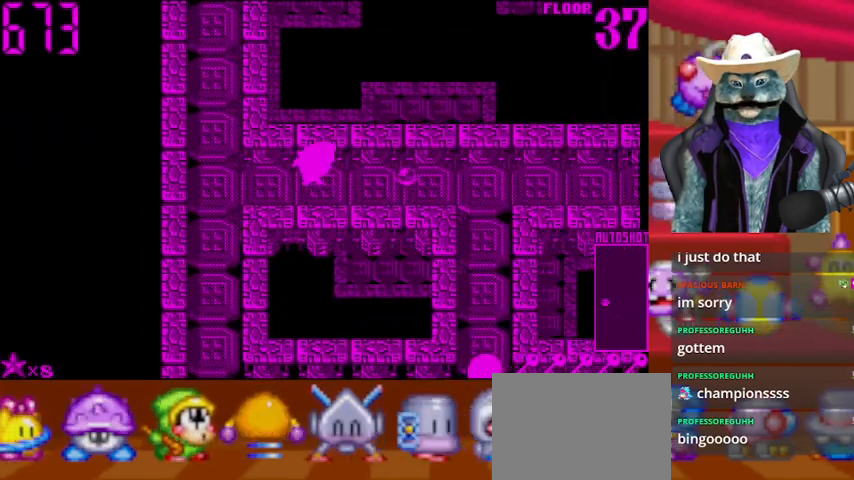
{"buttons": [], "left_stick": "center", "right_stick": "center", "events": [[375, "DPAD_RIGHT", "up"]]}
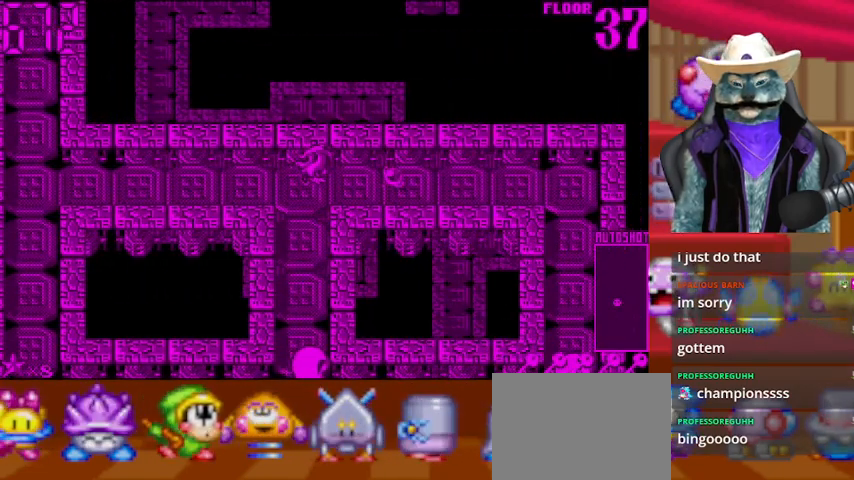
{"buttons": [], "left_stick": "center", "right_stick": "down", "events": [[167, "right_stick", "down"], [376, "right_stick", "center"], [501, "right_stick", "down"]]}
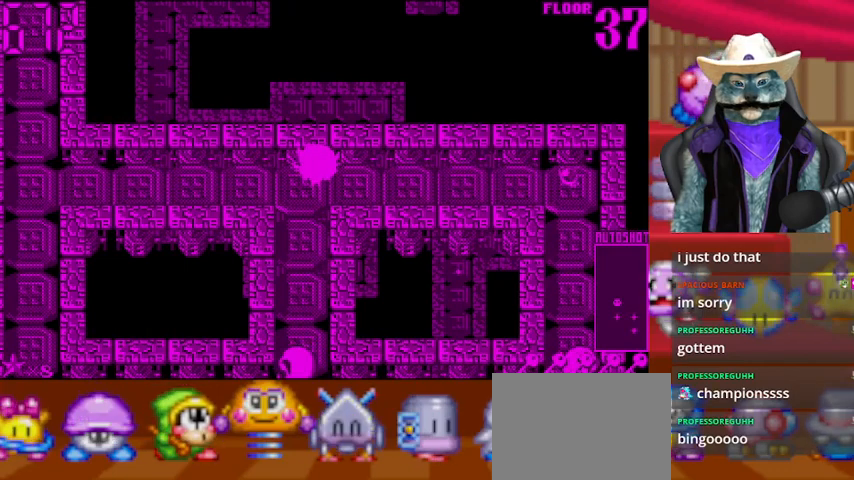
{"buttons": [], "left_stick": "center", "right_stick": "down", "events": [[166, "right_stick", "center"], [375, "right_stick", "down"]]}
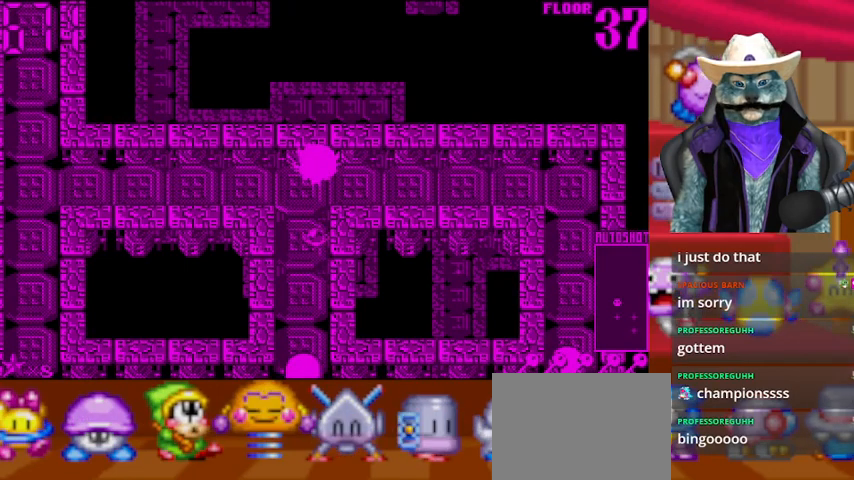
{"buttons": [], "left_stick": "center", "right_stick": "center", "events": [[209, "right_stick", "center"]]}
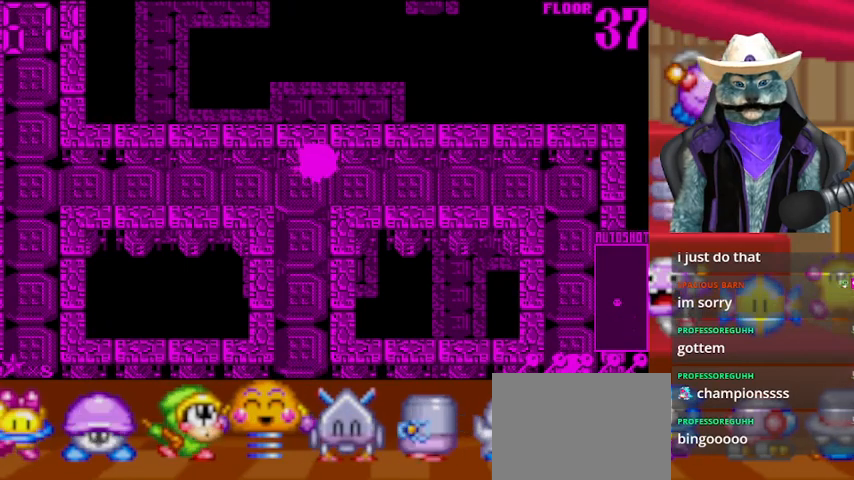
{"buttons": ["DPAD_DOWN"], "left_stick": "center", "right_stick": "center", "events": [[250, "DPAD_DOWN", "down"]]}
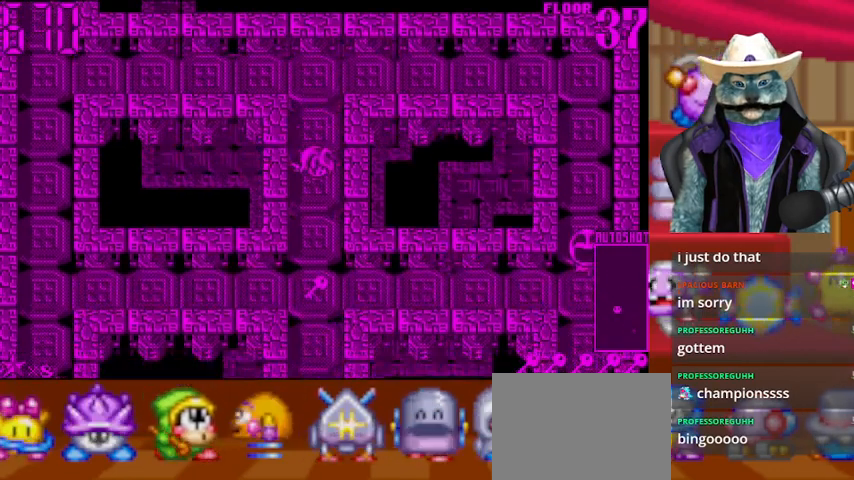
{"buttons": [], "left_stick": "center", "right_stick": "right", "events": [[209, "DPAD_DOWN", "up"], [417, "right_stick", "right"]]}
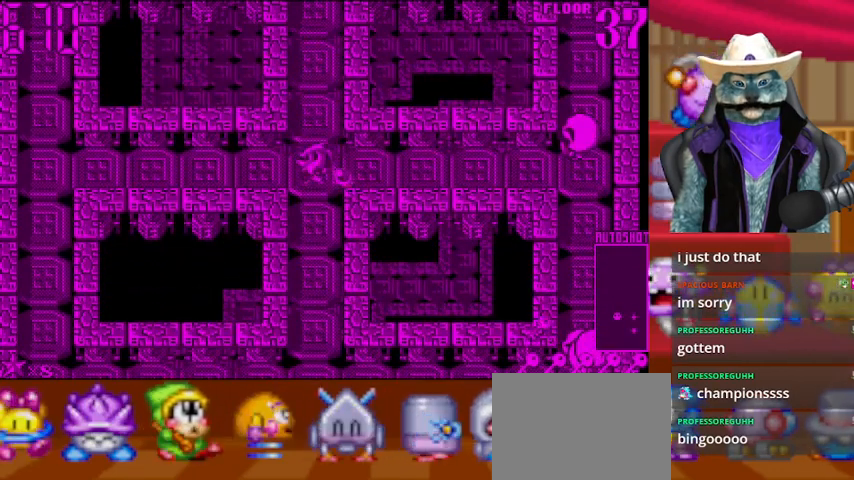
{"buttons": [], "left_stick": "center", "right_stick": "center", "events": [[208, "right_stick", "center"]]}
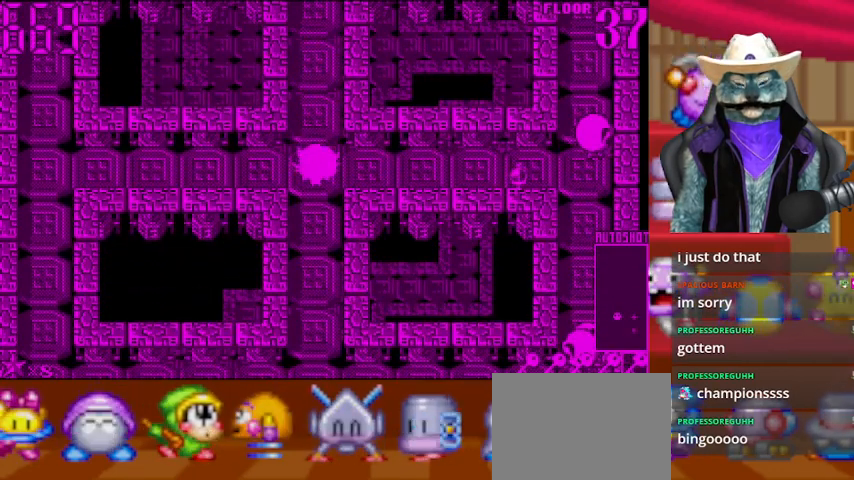
{"buttons": [], "left_stick": "center", "right_stick": "center", "events": []}
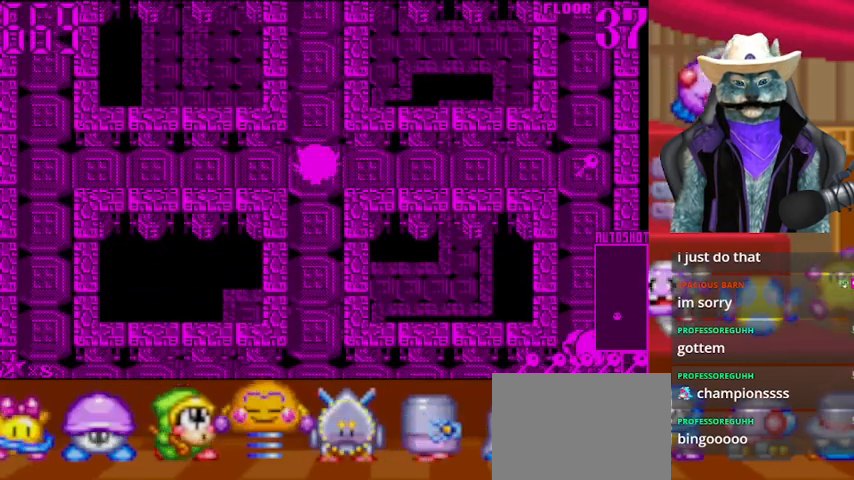
{"buttons": ["DPAD_RIGHT"], "left_stick": "center", "right_stick": "center", "events": [[167, "DPAD_RIGHT", "down"]]}
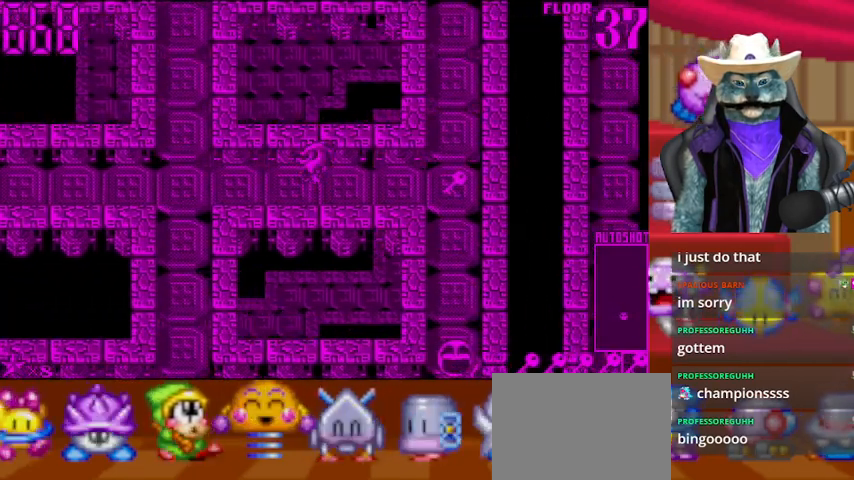
{"buttons": [], "left_stick": "center", "right_stick": "center", "events": [[250, "DPAD_RIGHT", "up"], [250, "right_stick", "down"], [501, "right_stick", "center"]]}
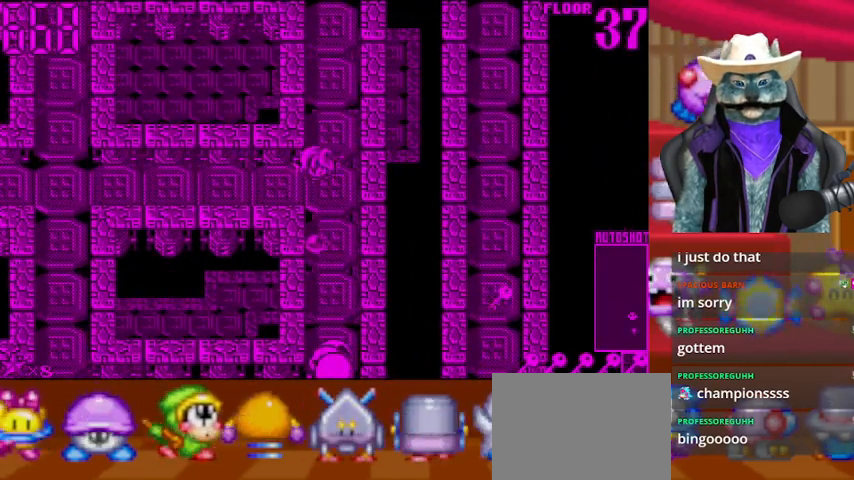
{"buttons": [], "left_stick": "center", "right_stick": "center", "events": []}
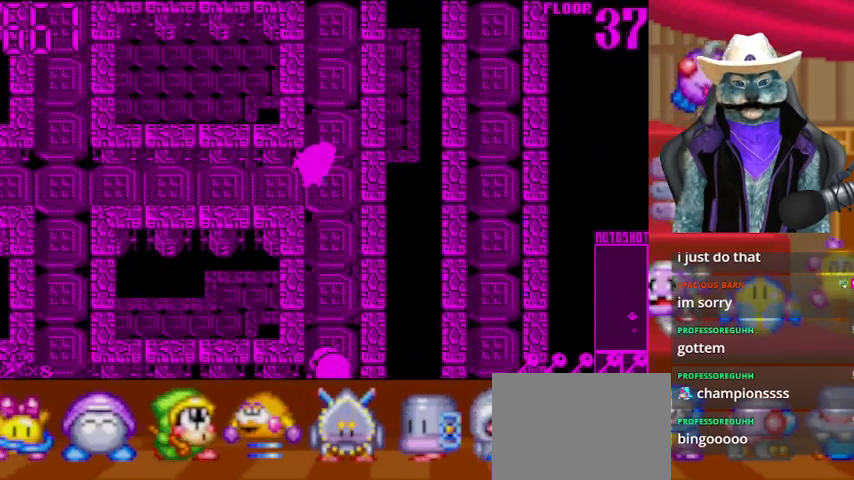
{"buttons": [], "left_stick": "center", "right_stick": "down-right", "events": [[42, "right_stick", "down-right"]]}
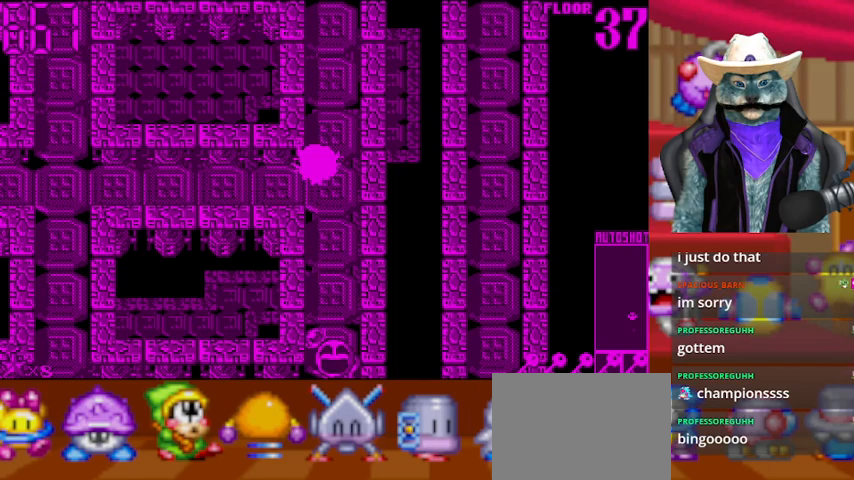
{"buttons": [], "left_stick": "center", "right_stick": "down-right", "events": []}
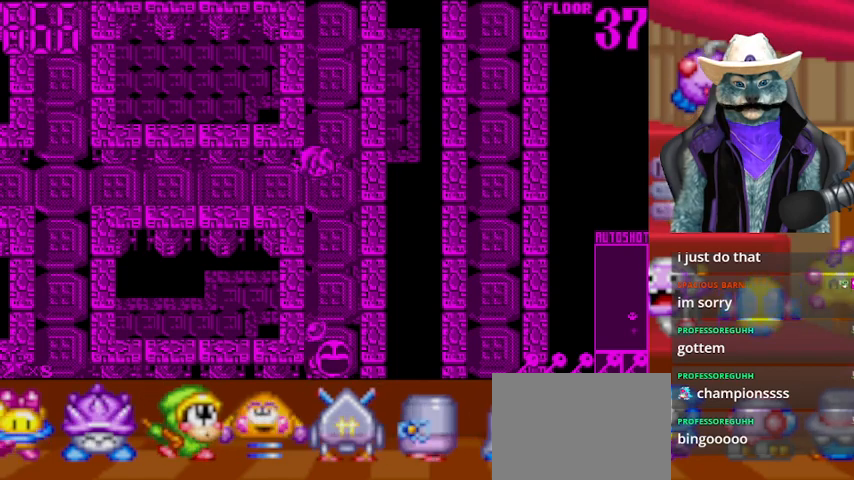
{"buttons": [], "left_stick": "center", "right_stick": "down-right", "events": []}
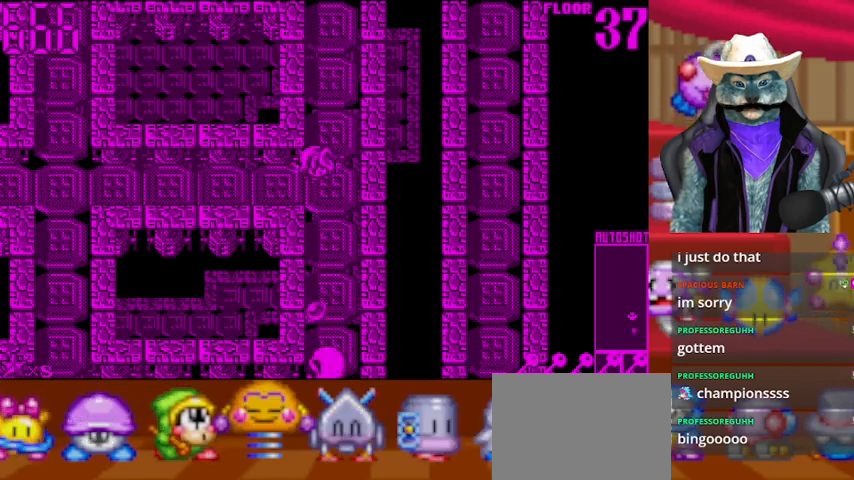
{"buttons": ["DPAD_DOWN"], "left_stick": "center", "right_stick": "center", "events": [[41, "right_stick", "center"], [125, "DPAD_DOWN", "down"]]}
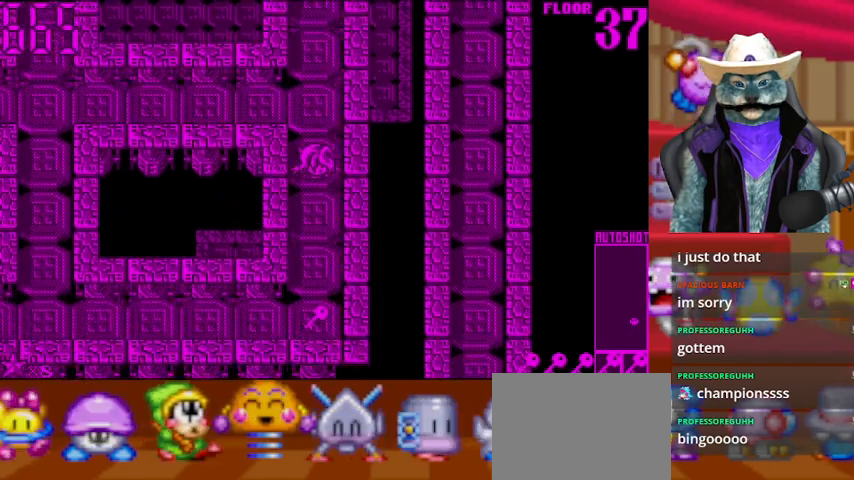
{"buttons": ["DPAD_DOWN"], "left_stick": "center", "right_stick": "center", "events": []}
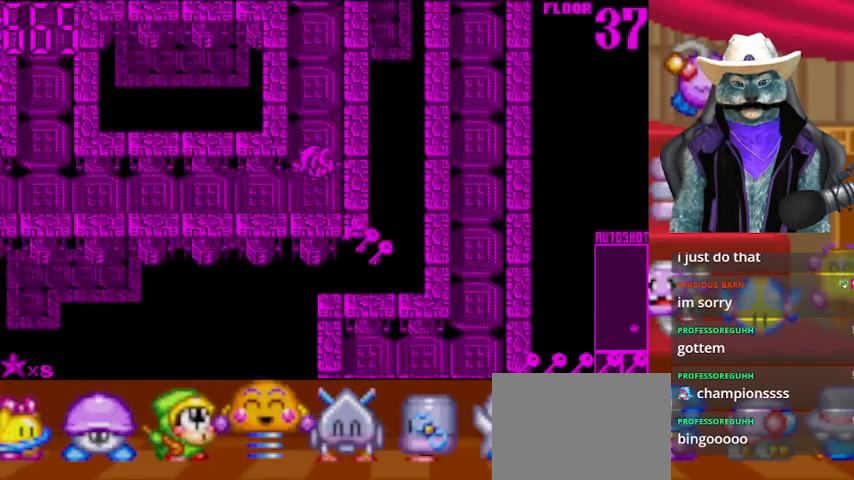
{"buttons": ["DPAD_LEFT"], "left_stick": "center", "right_stick": "center", "events": [[167, "DPAD_DOWN", "up"], [167, "DPAD_LEFT", "down"]]}